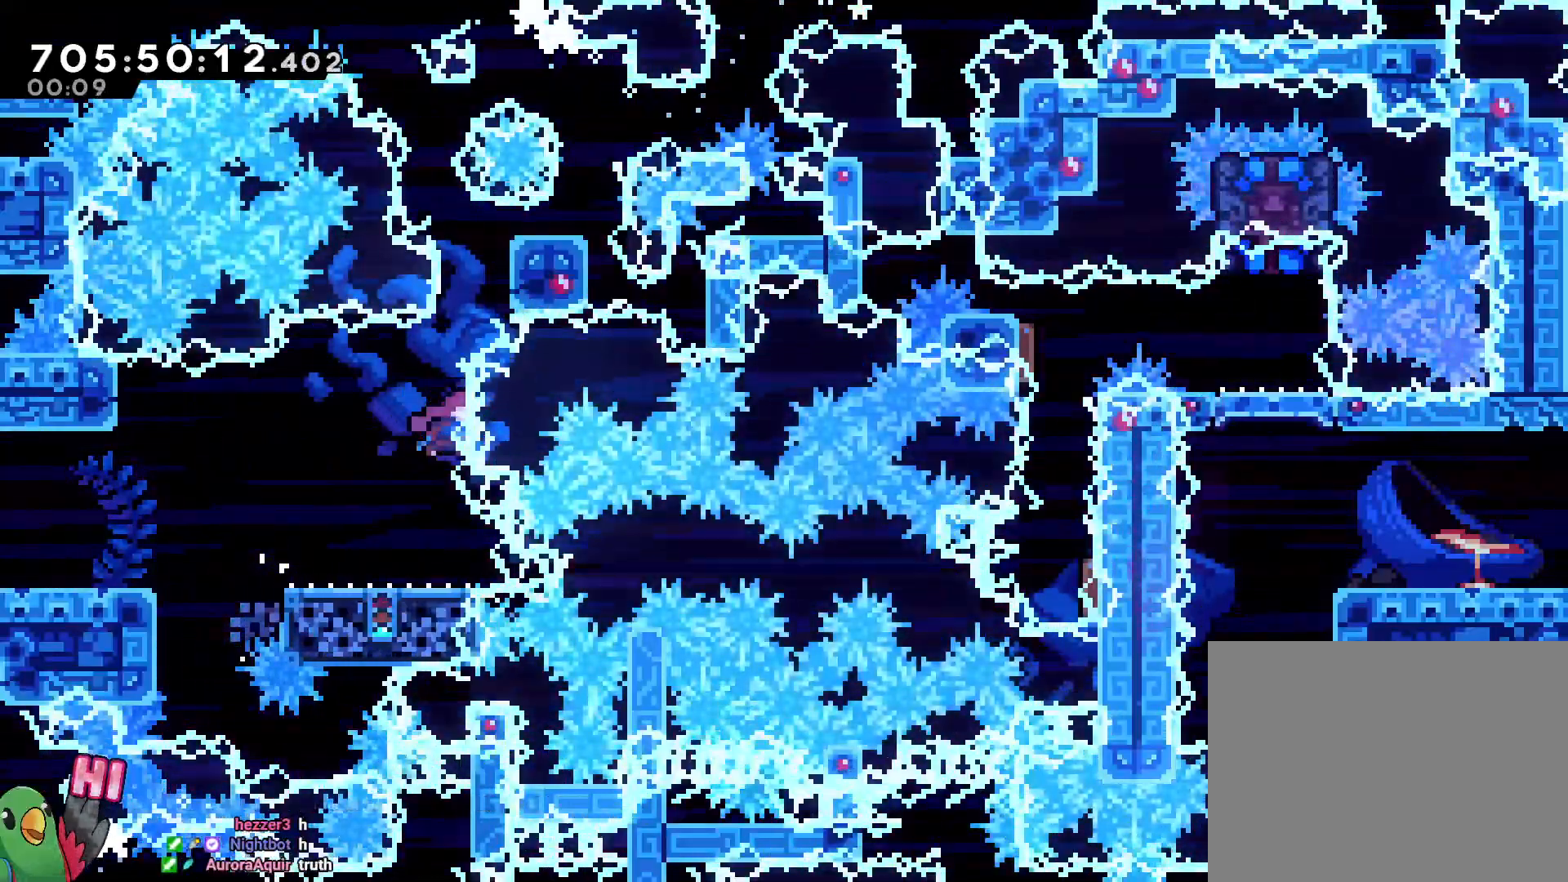
Gameplay with a controller (Nintendo layout); each line is a JSON object with the inputs held at the frame after it (dt_ms = milliseconds from this image to that frame). "events" lists button and stick changes between this image and that frame as [ms after this image, input, new state], when the widget could be followed in between. Not read: DPAD_RIGHT L3 R1 R3 X.
{"dt_ms": 500, "buttons": [], "left_stick": "right", "right_stick": "center", "events": [[167, "Y", "up"], [233, "left_stick", "center"], [267, "B", "up"], [500, "left_stick", "right"]]}
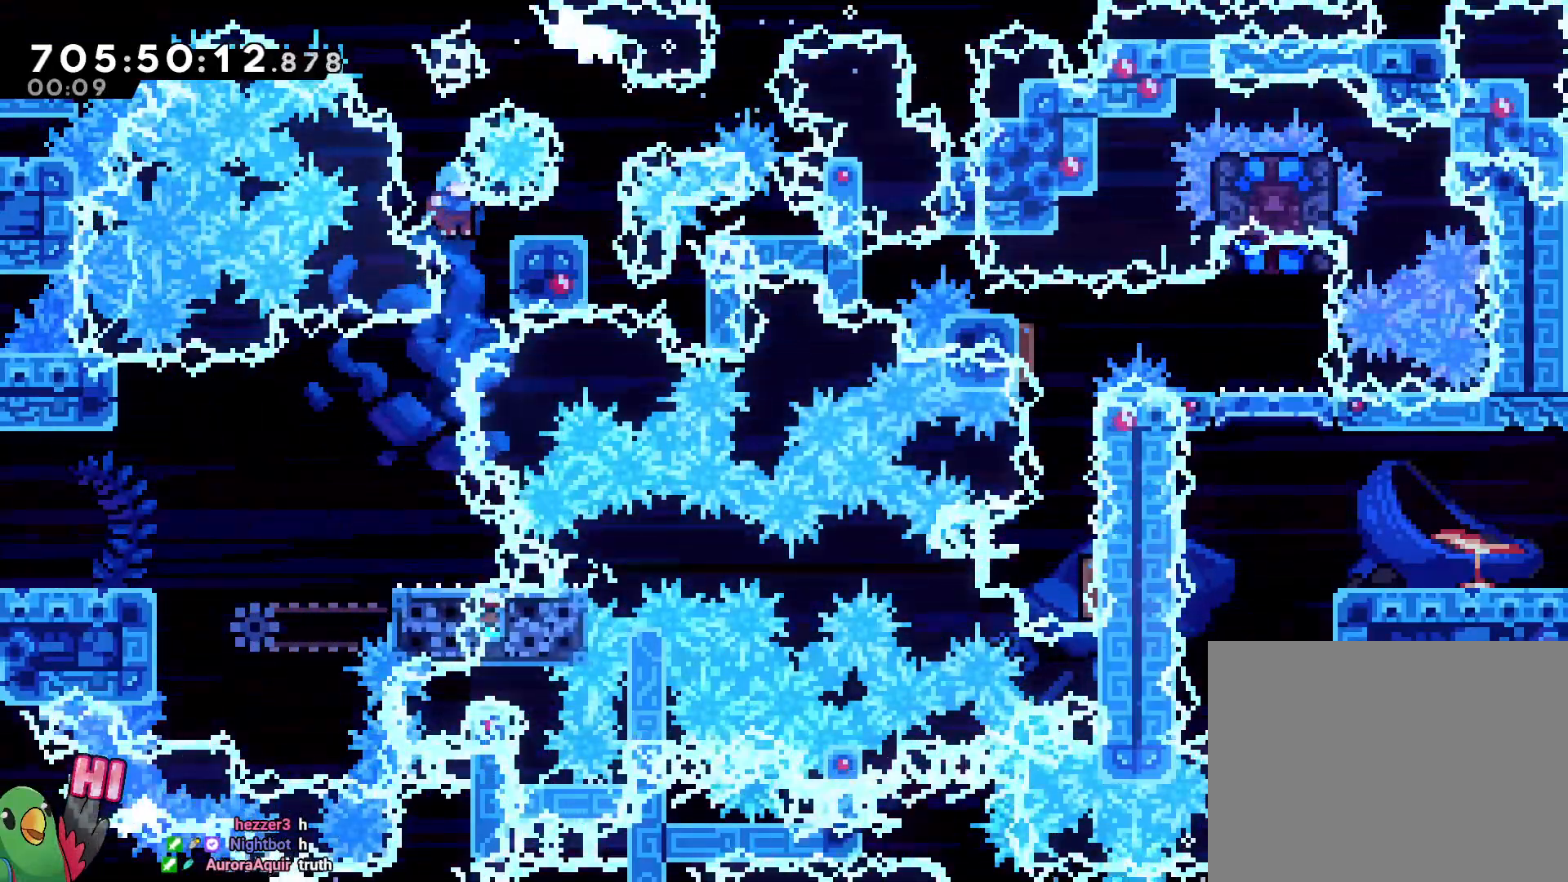
{"dt_ms": 500, "buttons": [], "left_stick": "right", "right_stick": "center", "events": [[250, "left_stick", "center"], [267, "B", "down"], [333, "B", "up"], [417, "left_stick", "right"]]}
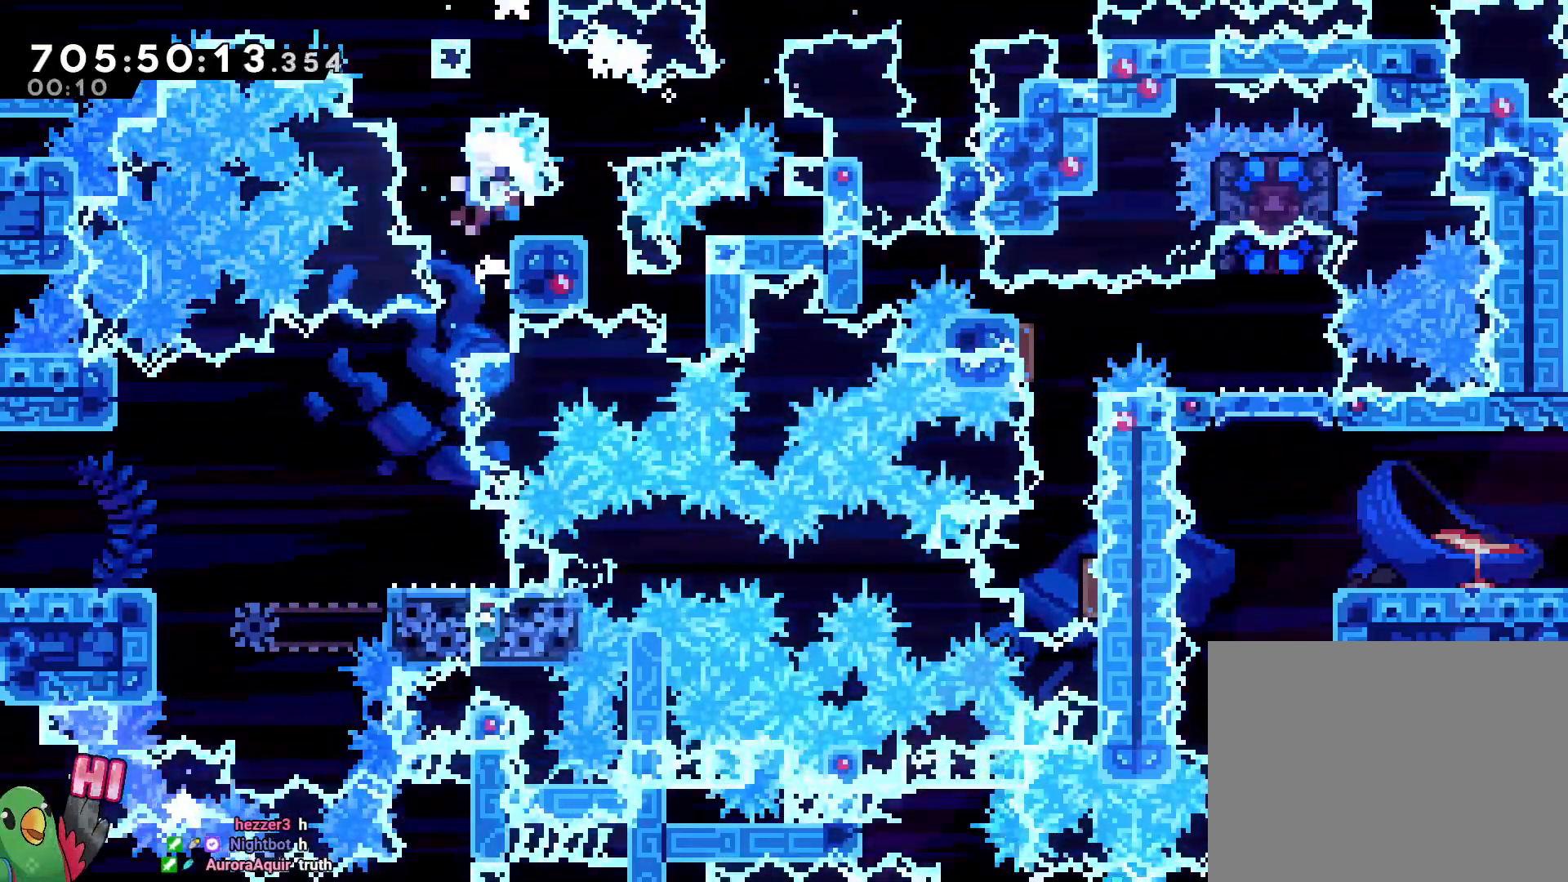
{"dt_ms": 500, "buttons": [], "left_stick": "center", "right_stick": "center"}
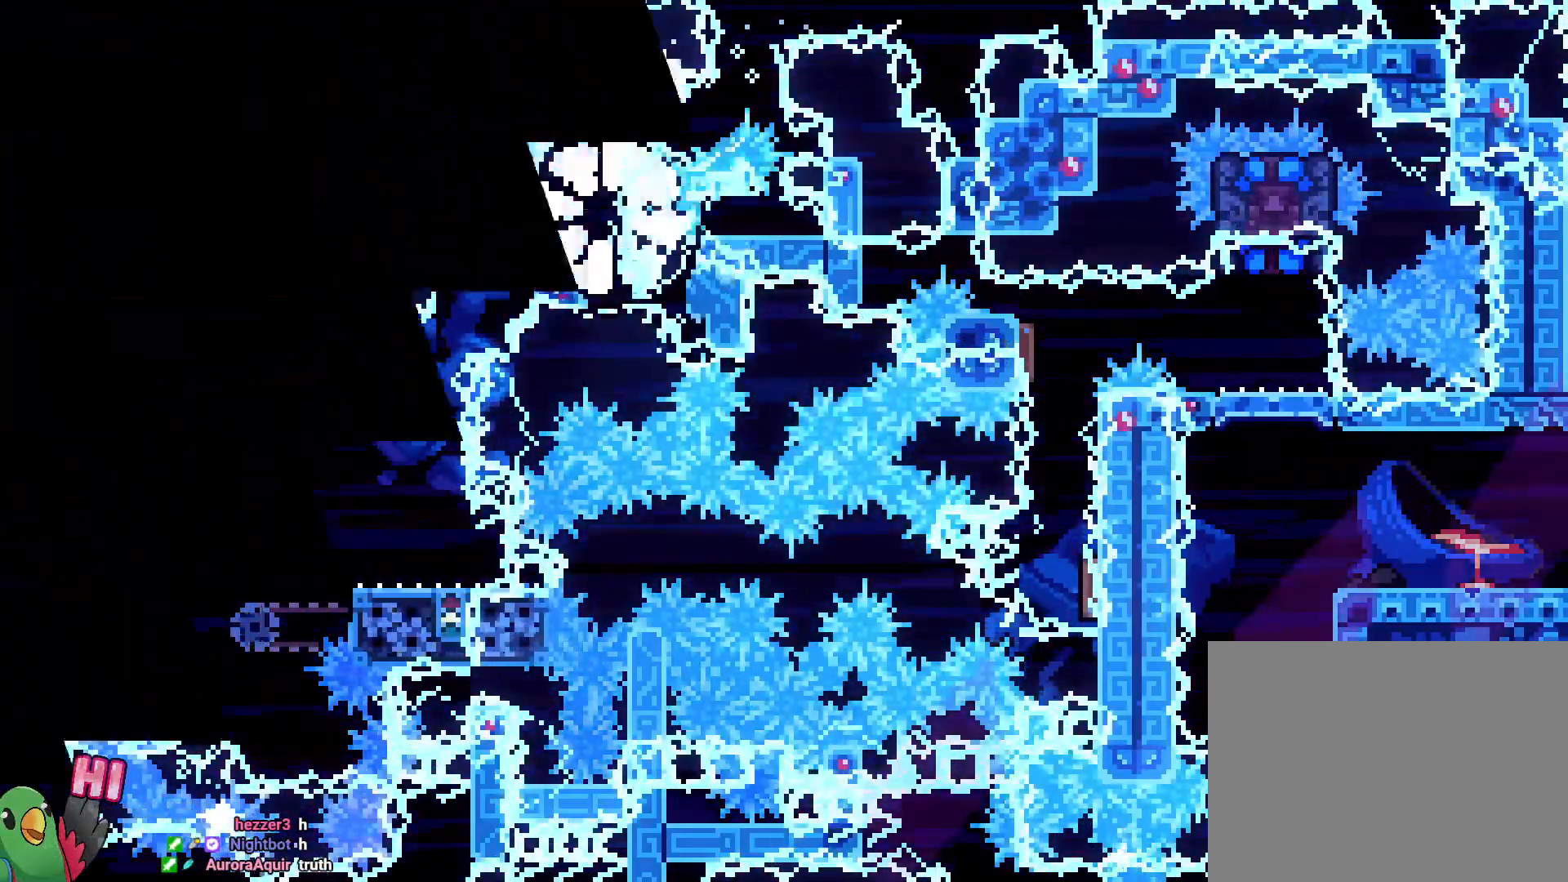
{"dt_ms": 500, "buttons": [], "left_stick": "center", "right_stick": "center", "events": [[100, "B", "down"], [183, "B", "up"], [283, "B", "down"], [467, "B", "up"]]}
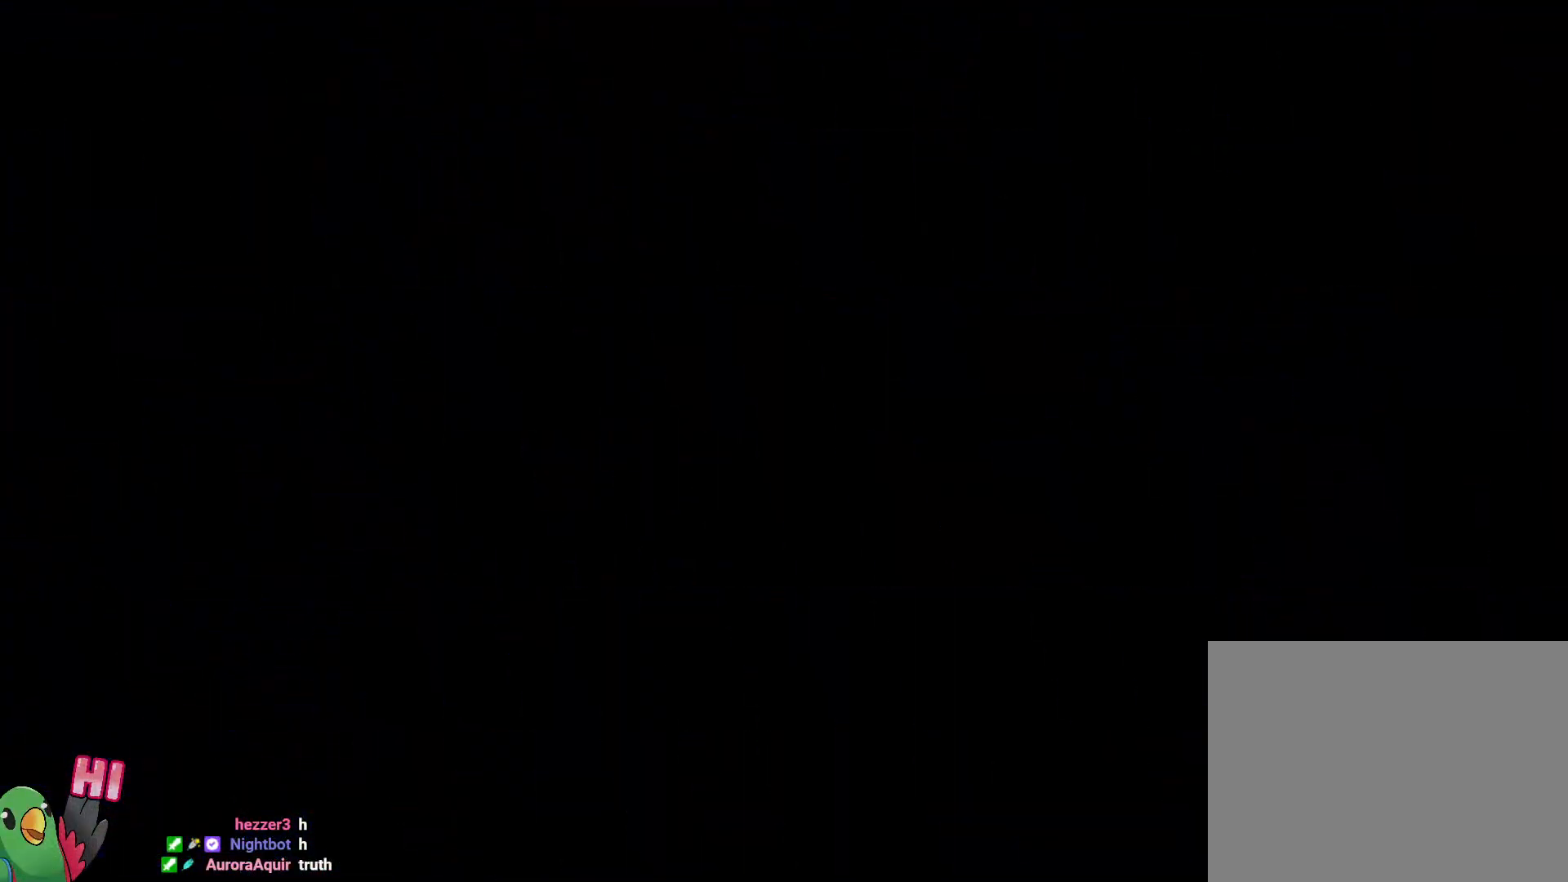
{"dt_ms": 500, "buttons": ["L2"], "left_stick": "right", "right_stick": "center", "events": [[150, "left_stick", "right"], [217, "L2", "down"]]}
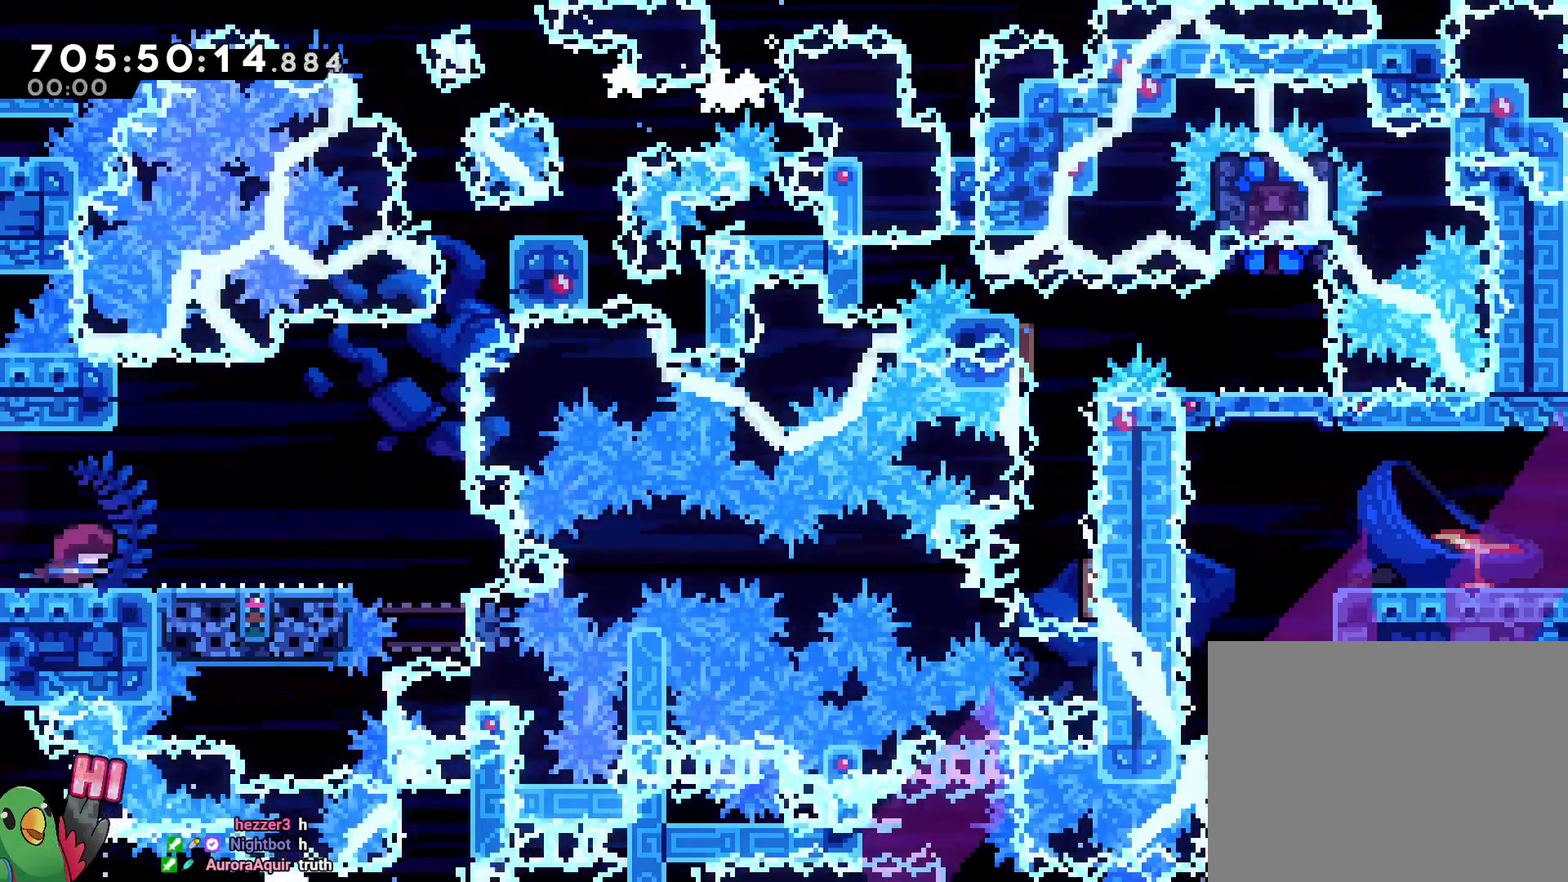
{"dt_ms": 500, "buttons": ["B", "L2"], "left_stick": "right", "right_stick": "center", "events": [[317, "B", "down"]]}
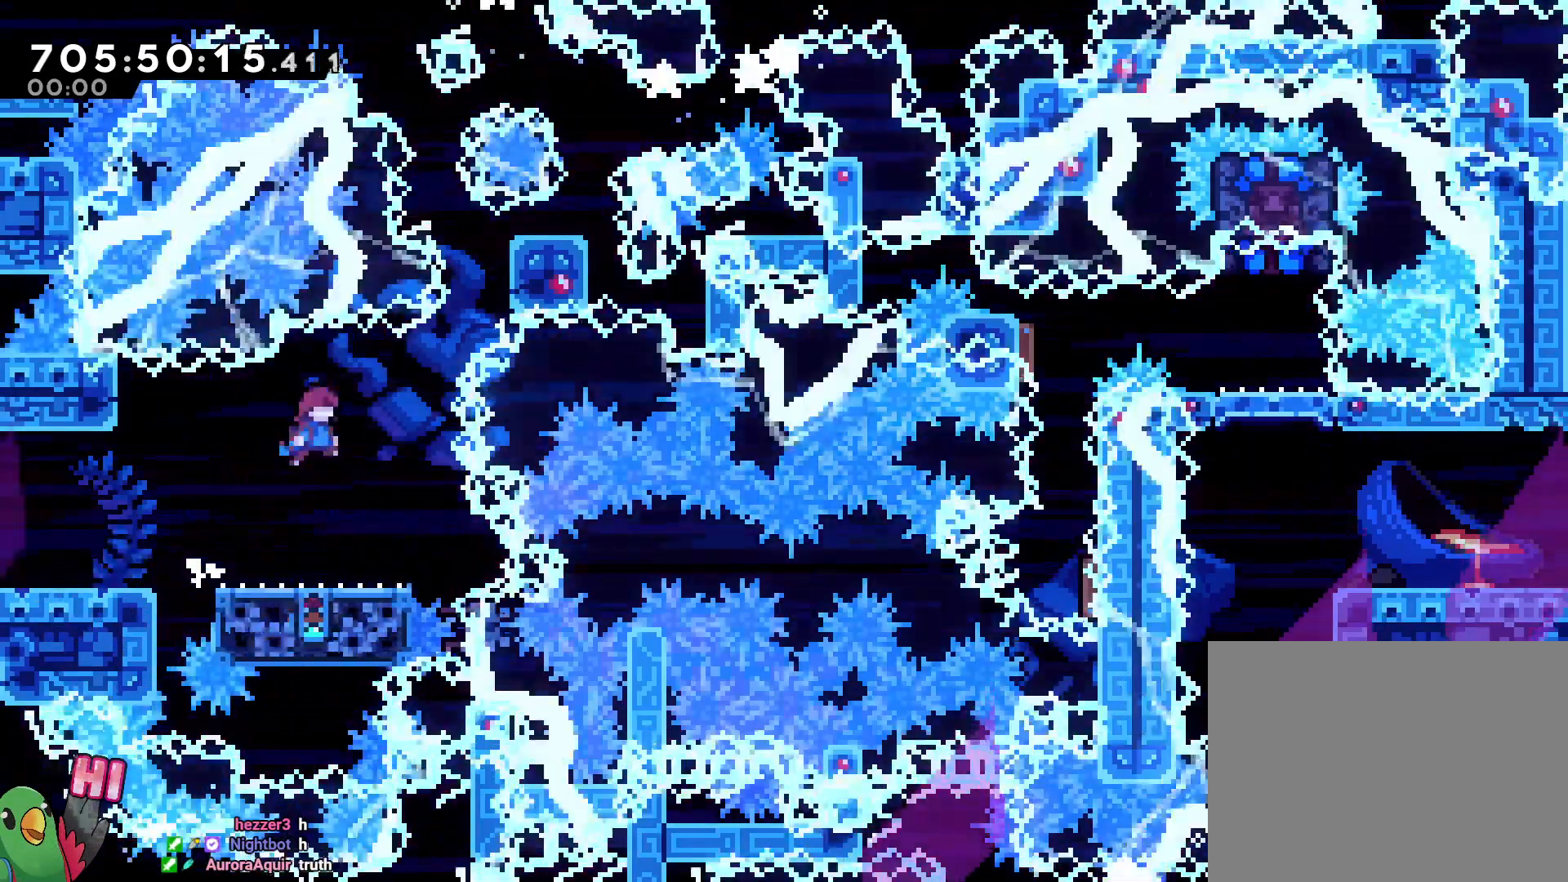
{"dt_ms": 500, "buttons": ["B", "Y", "L2"], "left_stick": "up", "right_stick": "center"}
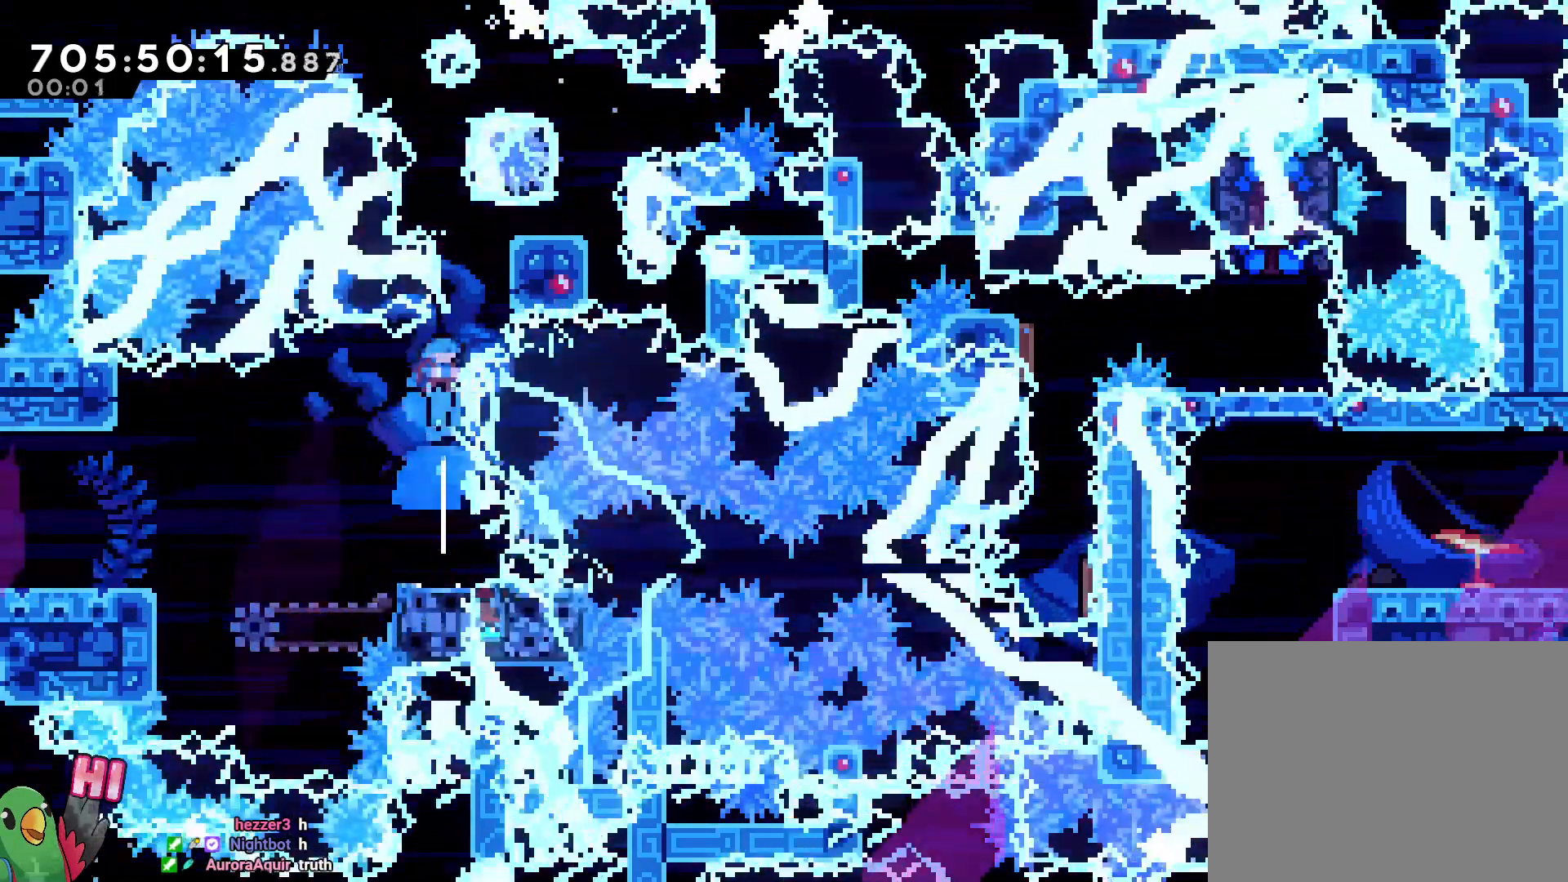
{"dt_ms": 1000, "buttons": ["L2"], "left_stick": "center", "right_stick": "center"}
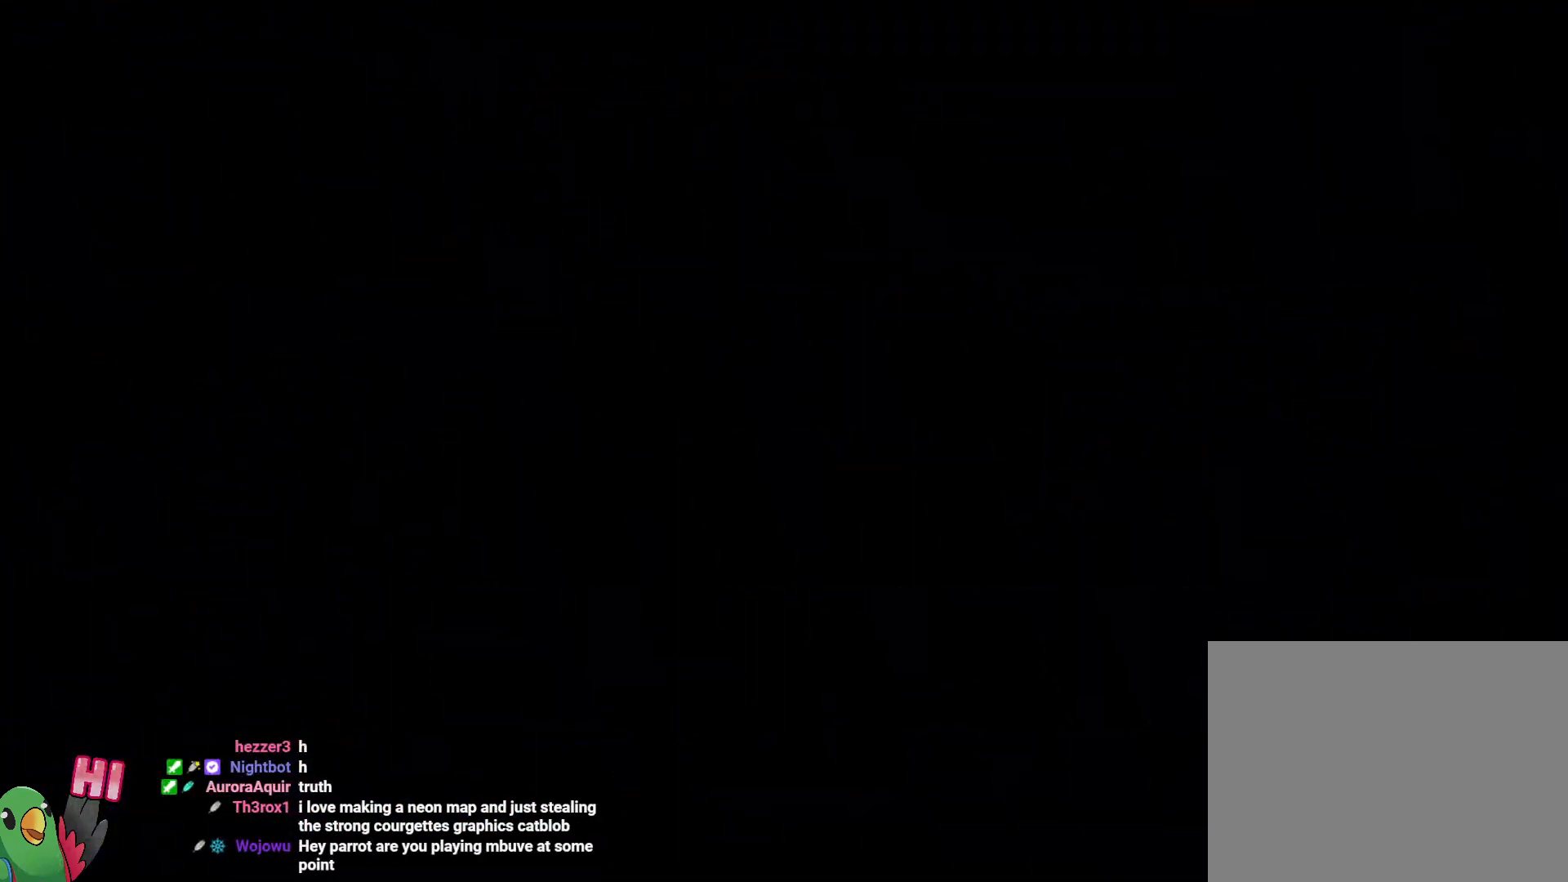
{"dt_ms": 500, "buttons": [], "left_stick": "center", "right_stick": "center"}
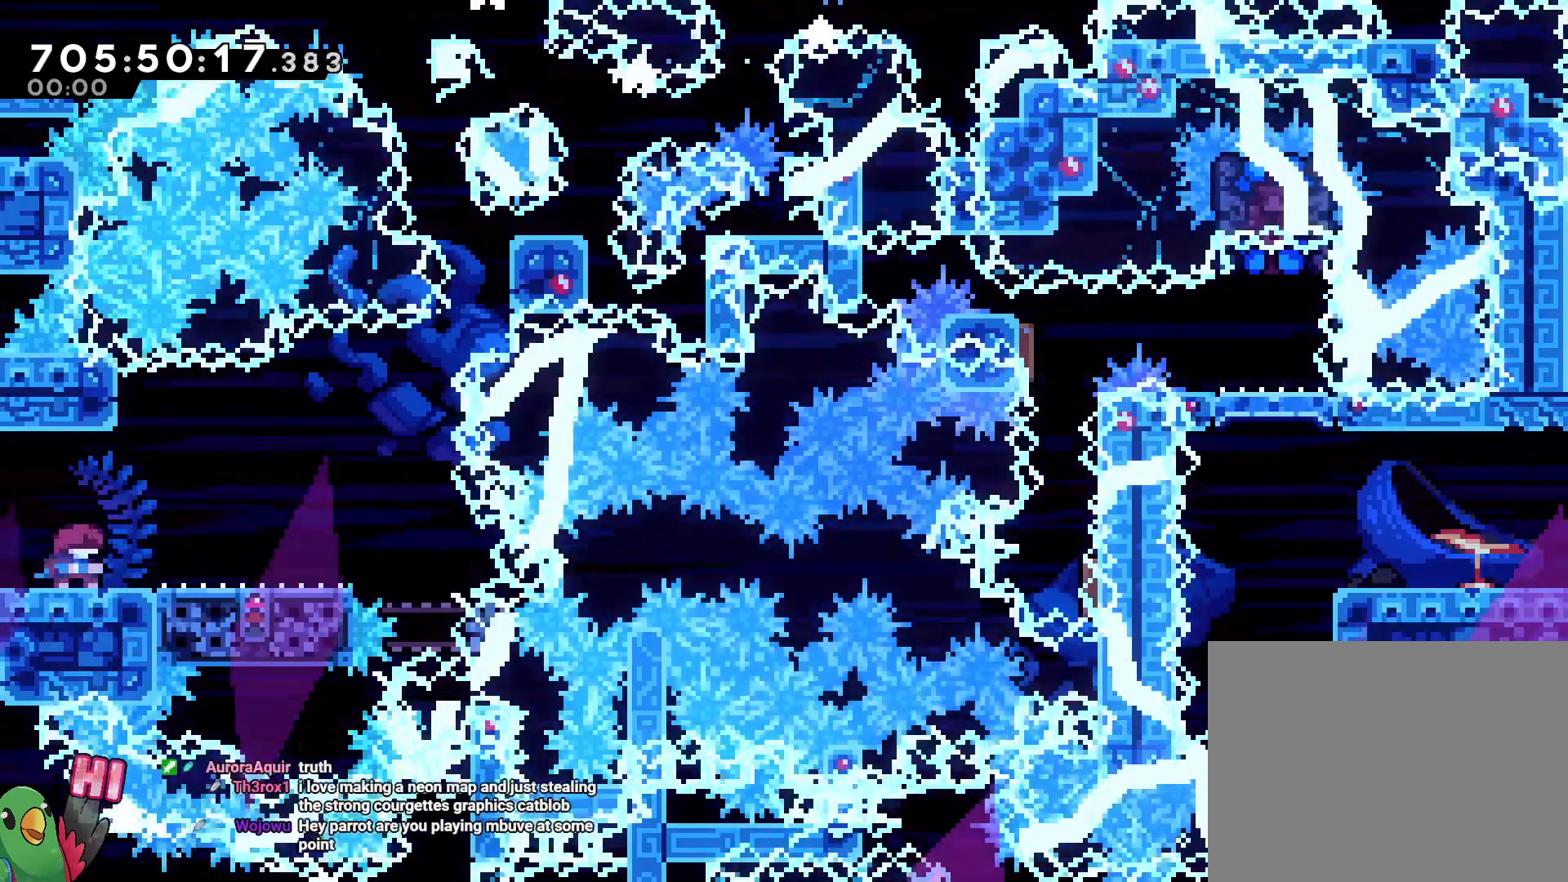
{"dt_ms": 1000, "buttons": [], "left_stick": "center", "right_stick": "center"}
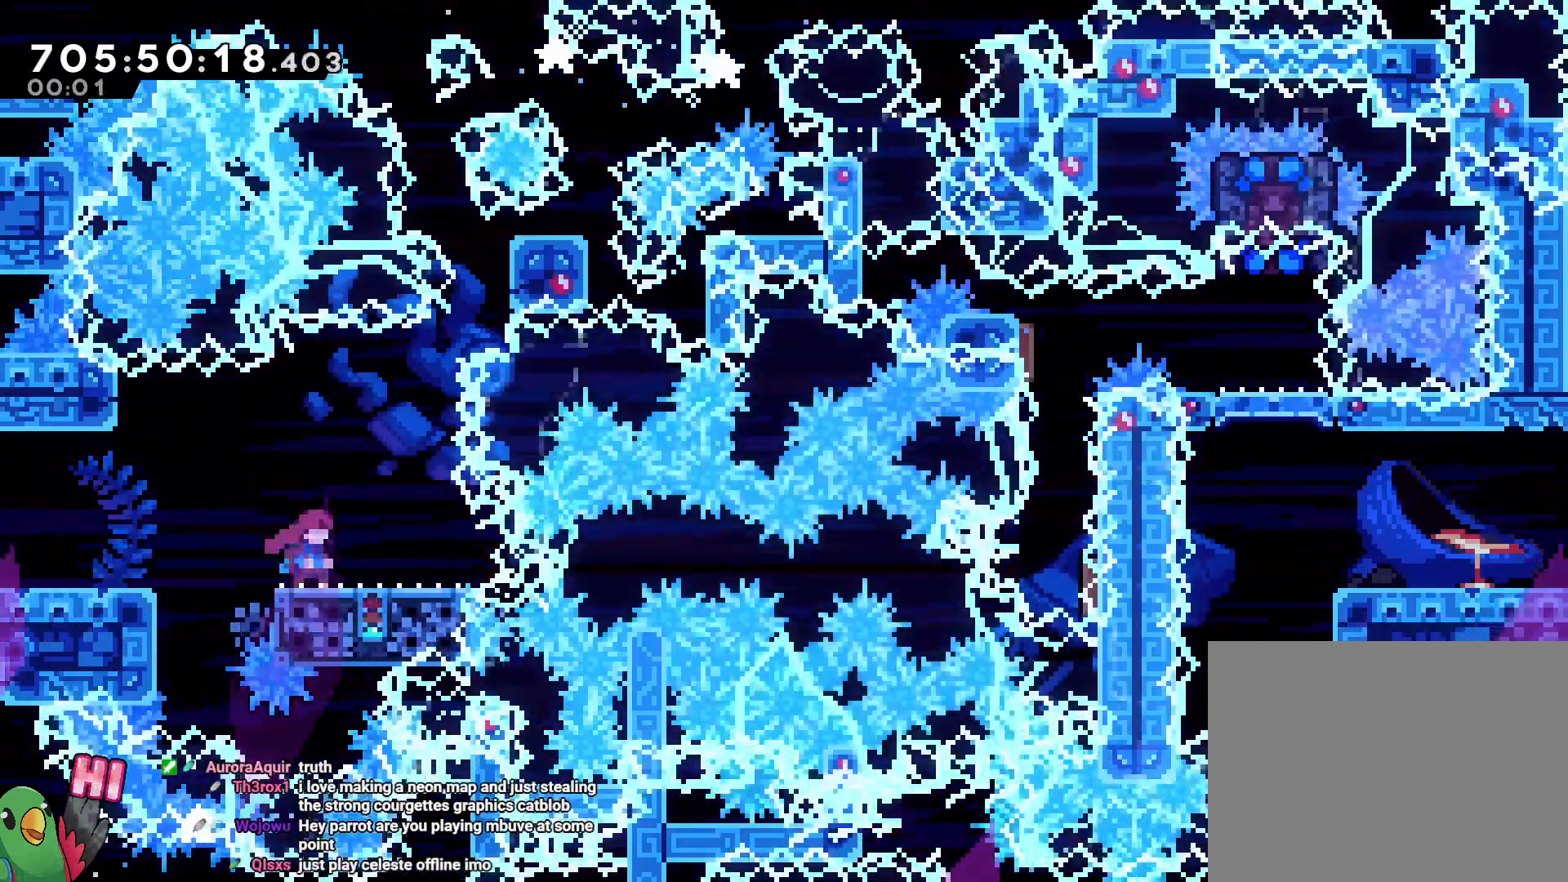
{"dt_ms": 500, "buttons": [], "left_stick": "center", "right_stick": "center", "events": []}
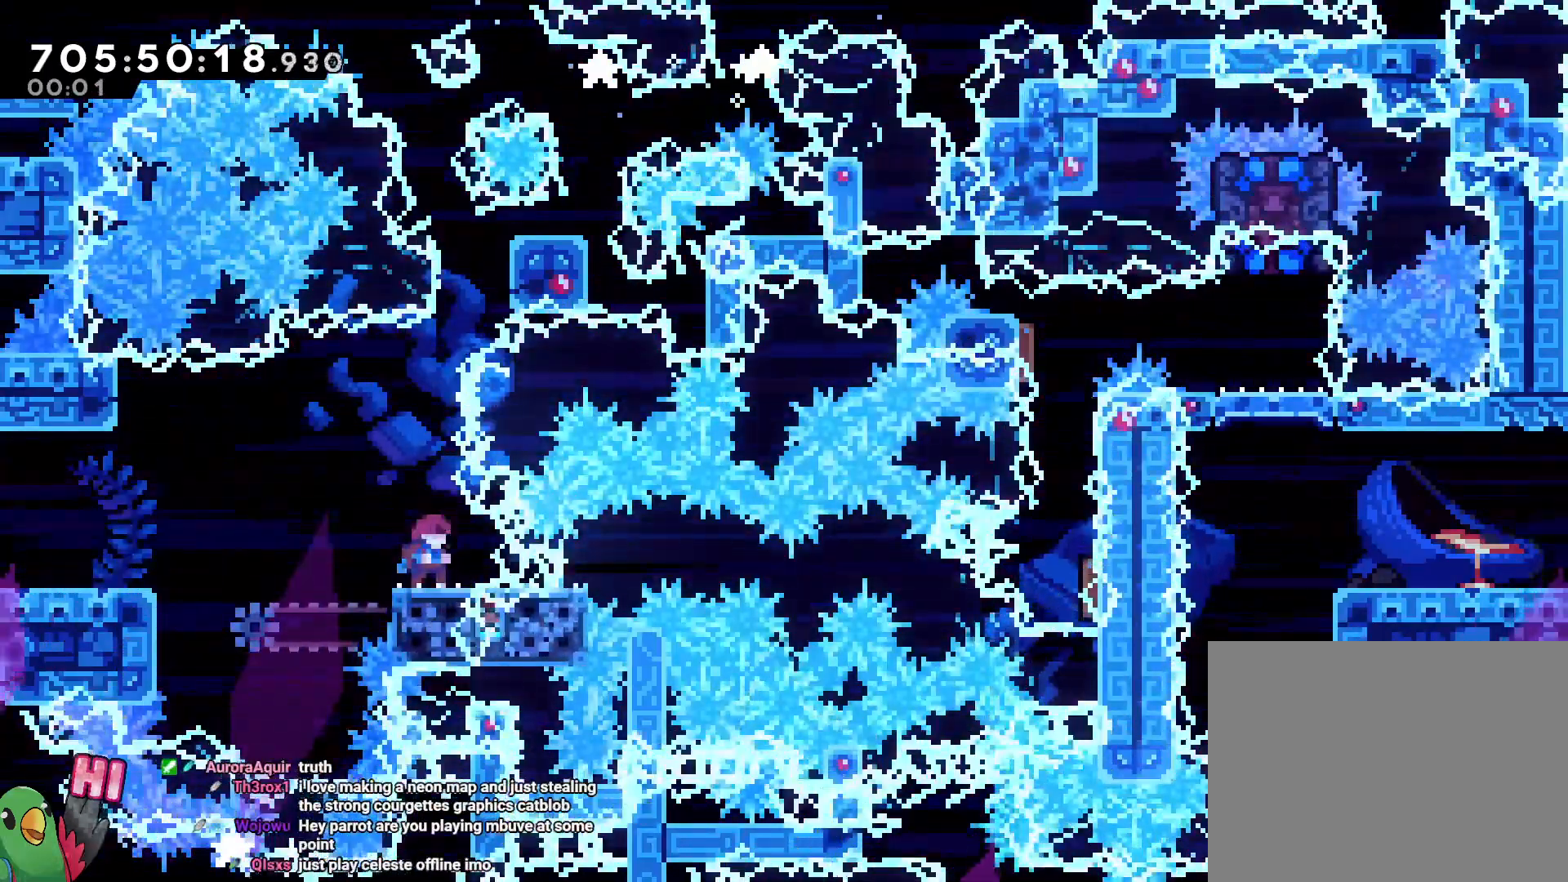
{"dt_ms": 1000, "buttons": [], "left_stick": "center", "right_stick": "center"}
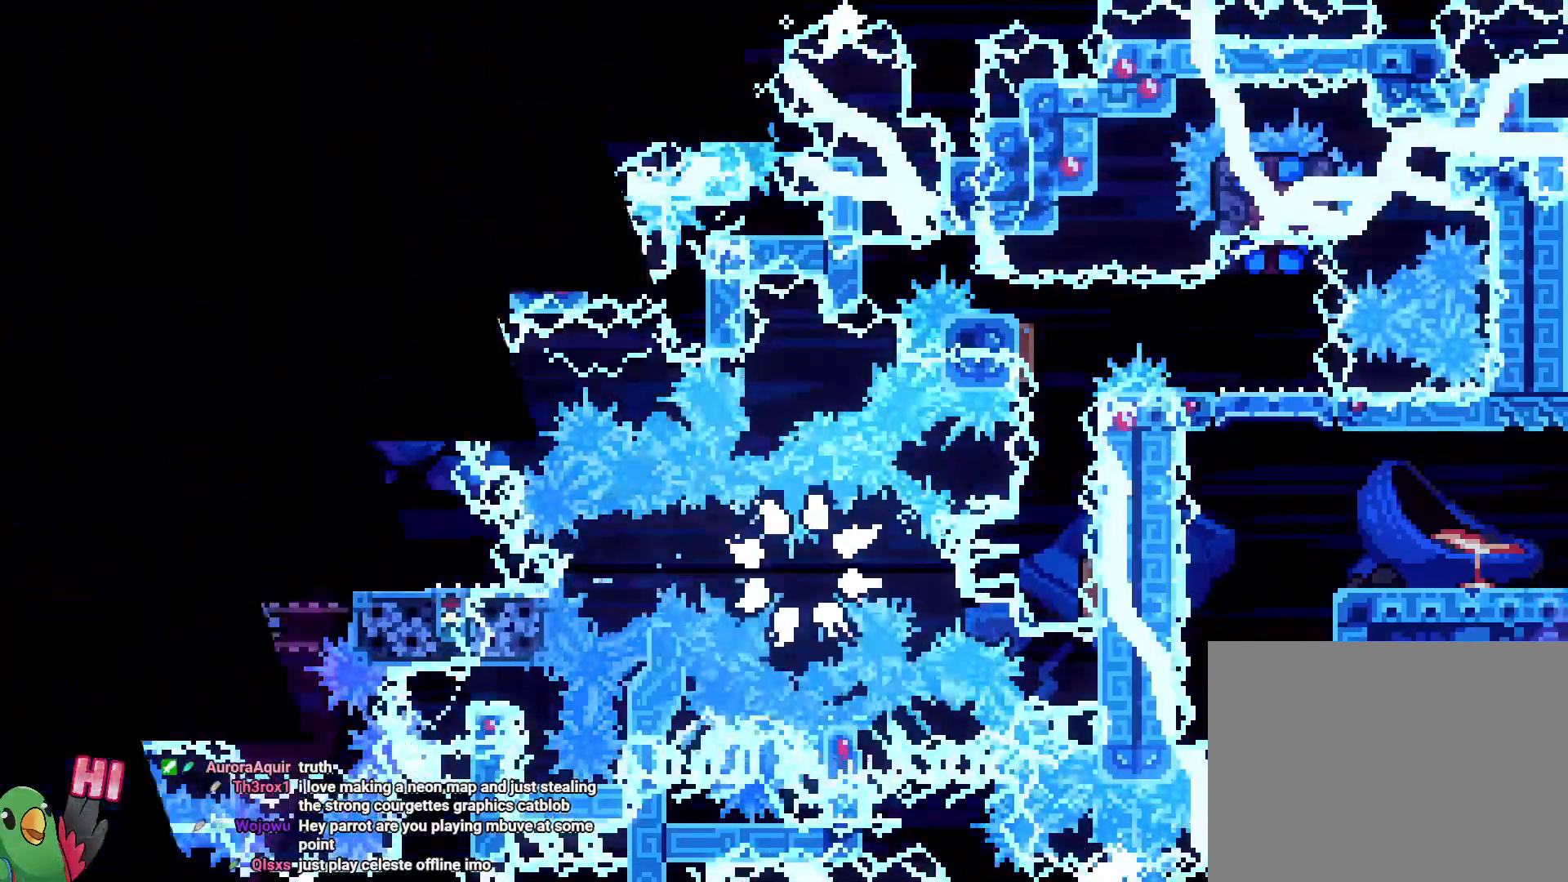
{"dt_ms": 500, "buttons": [], "left_stick": "center", "right_stick": "center"}
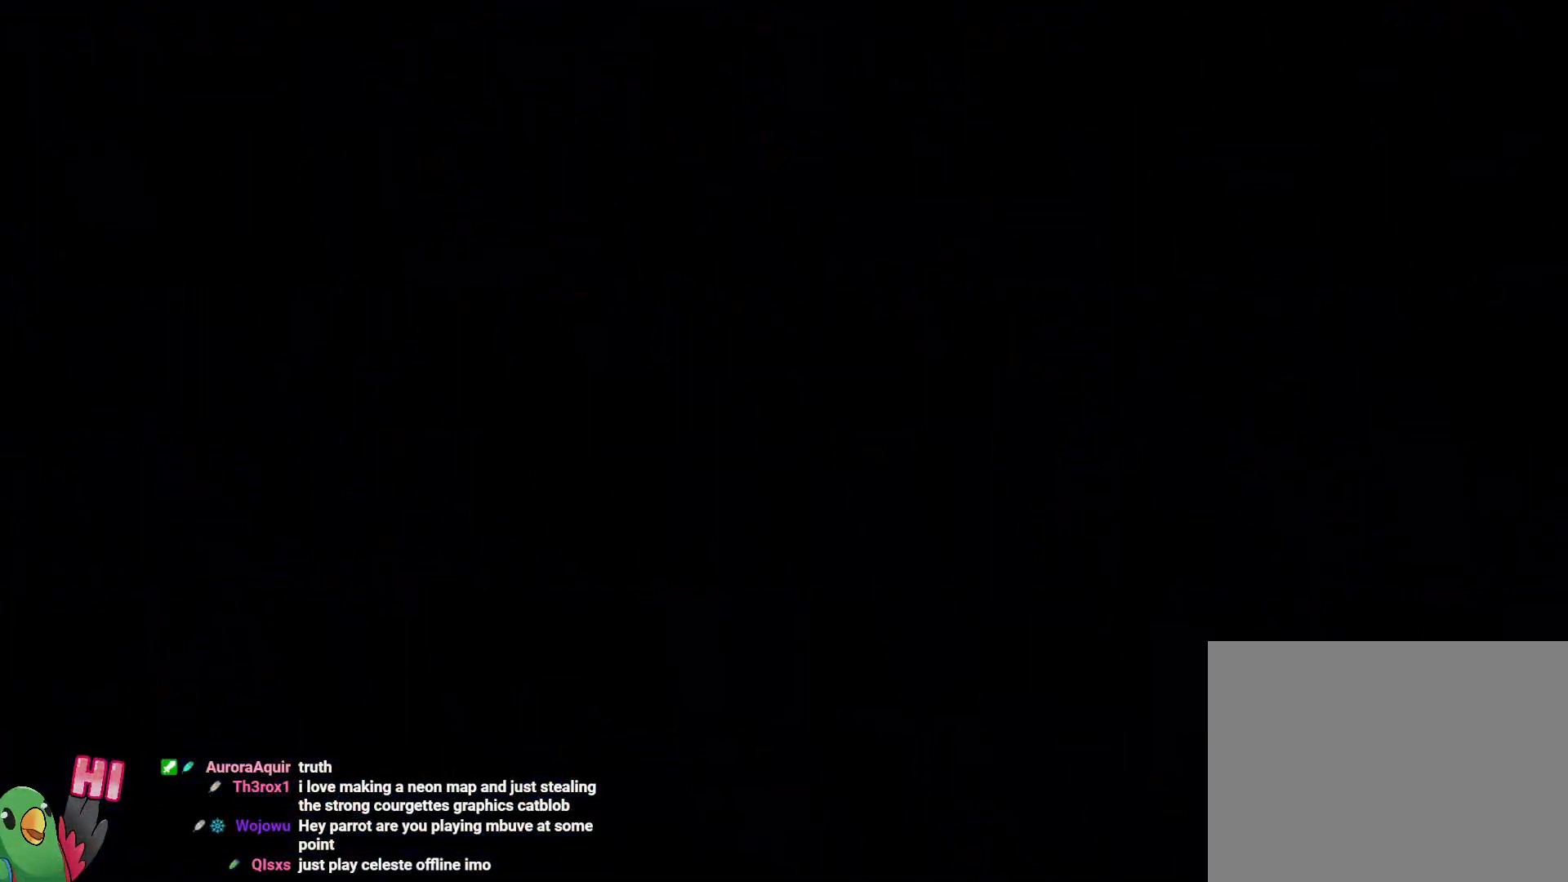
{"dt_ms": 500, "buttons": [], "left_stick": "center", "right_stick": "center", "events": []}
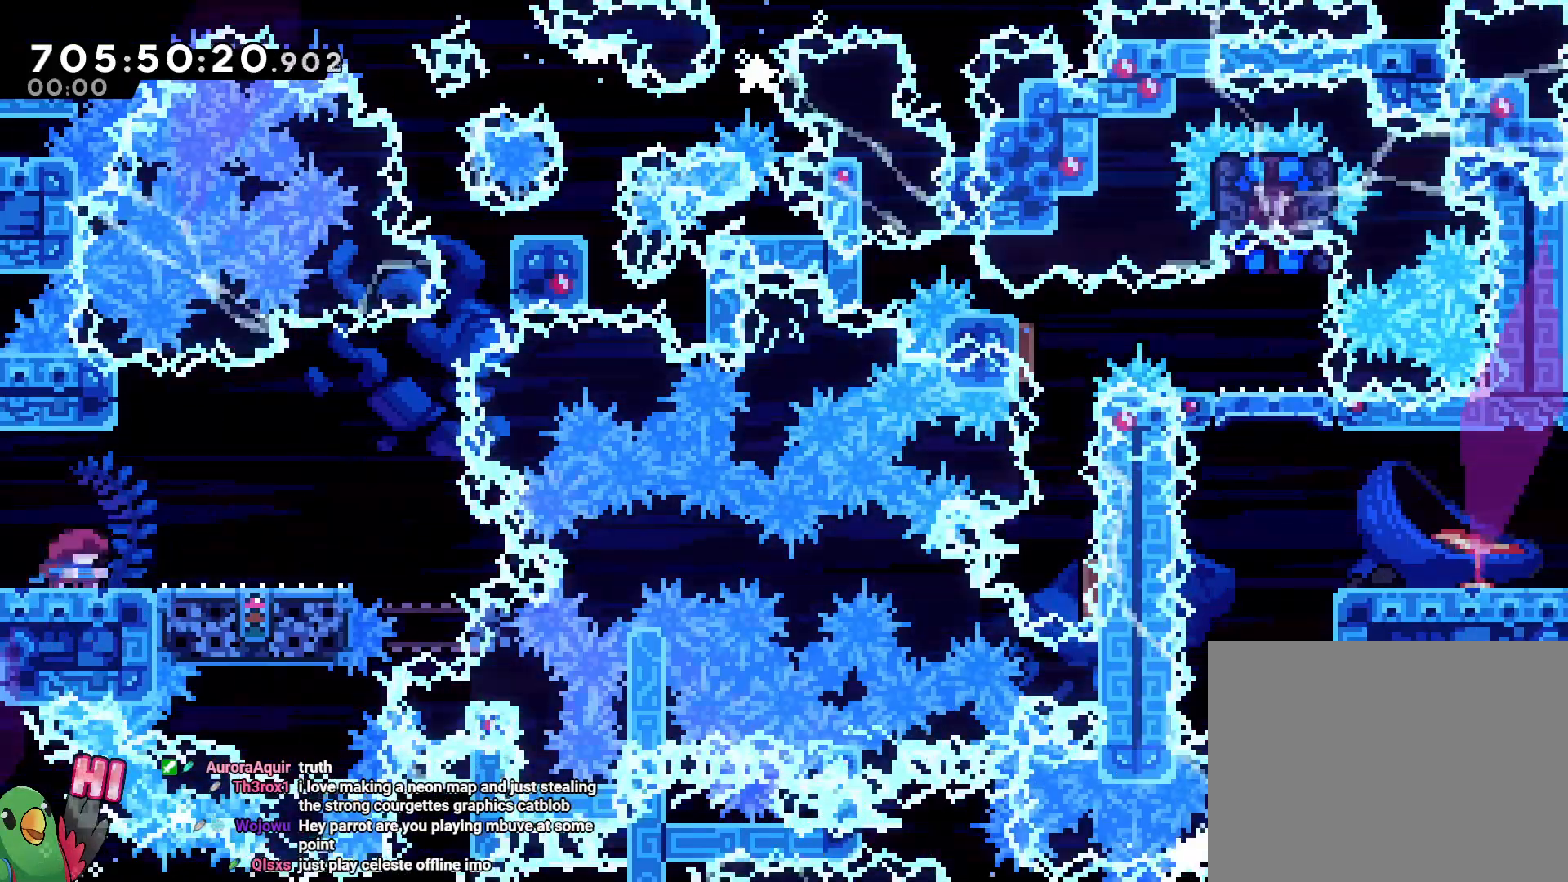
{"dt_ms": 1000, "buttons": ["L2"], "left_stick": "right", "right_stick": "center"}
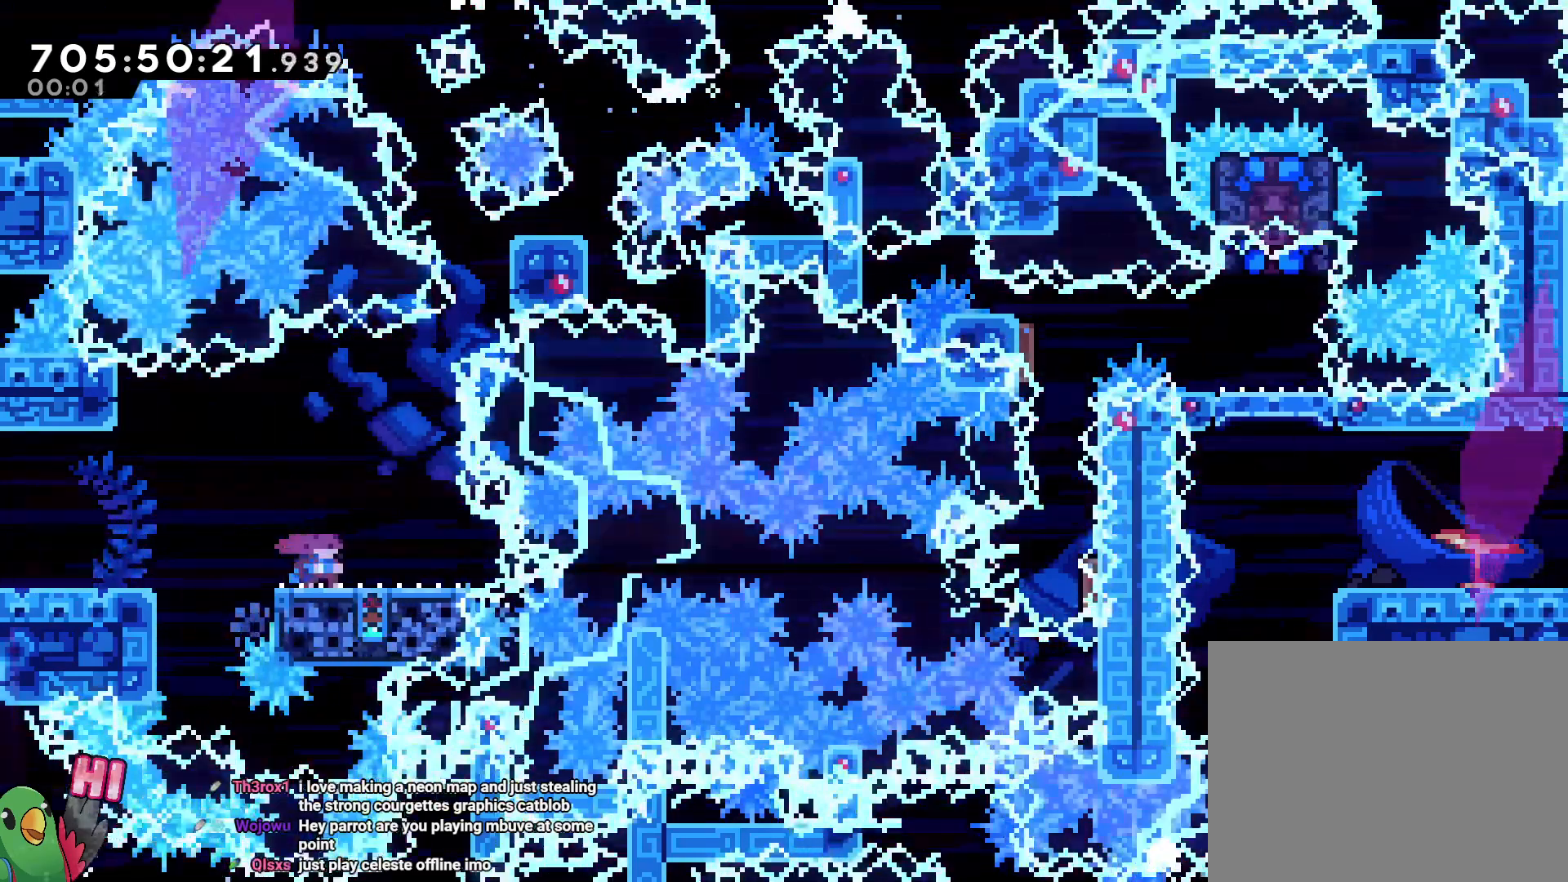
{"dt_ms": 500, "buttons": ["B", "L2"], "left_stick": "right", "right_stick": "center"}
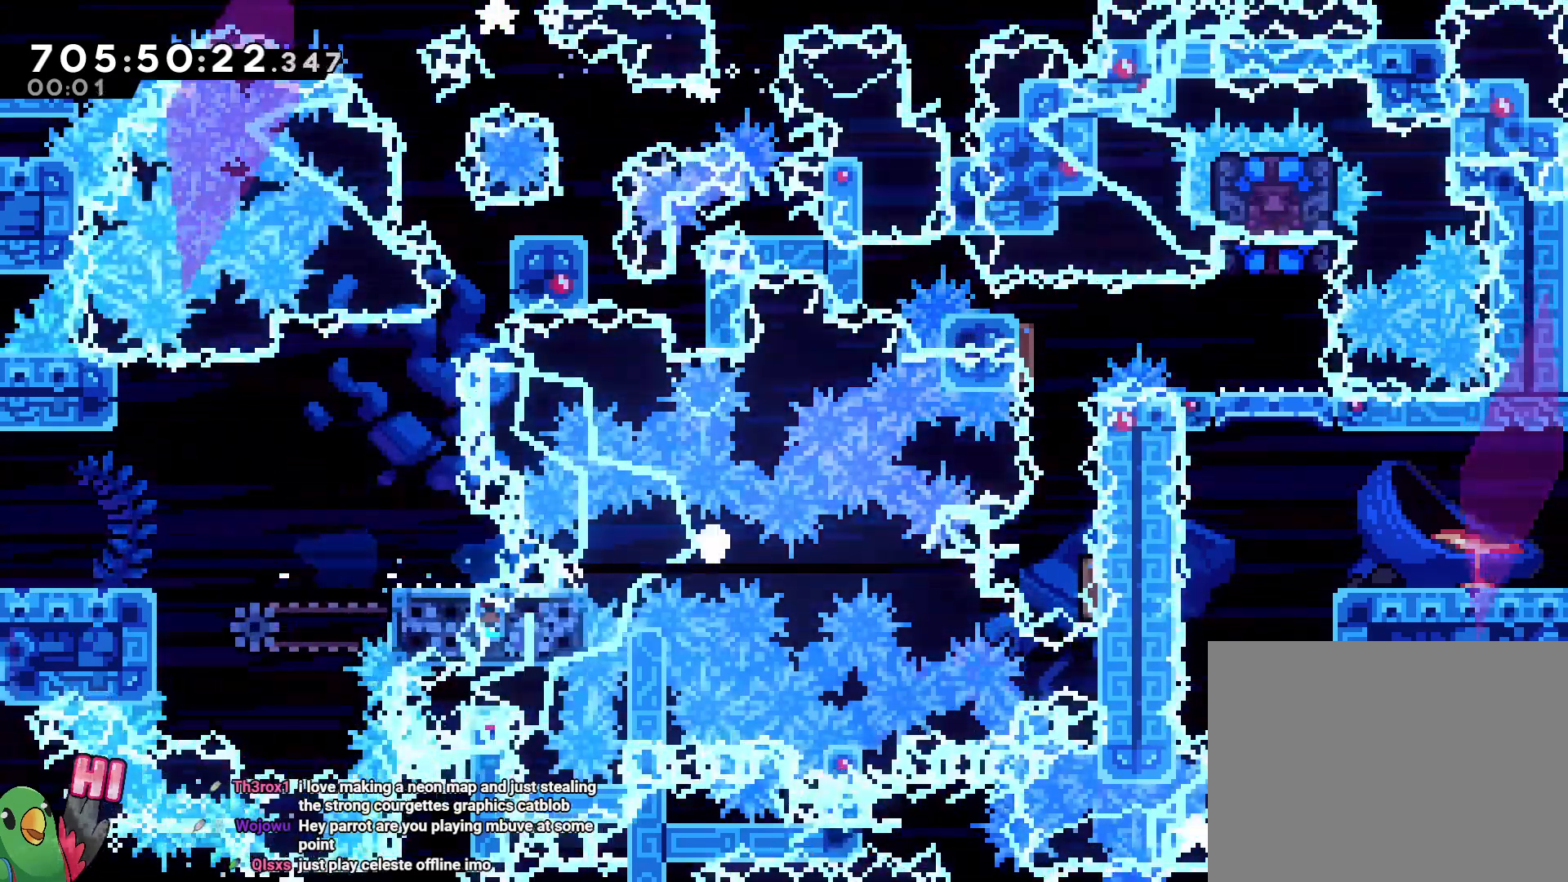
{"dt_ms": 500, "buttons": ["B"], "left_stick": "center", "right_stick": "center"}
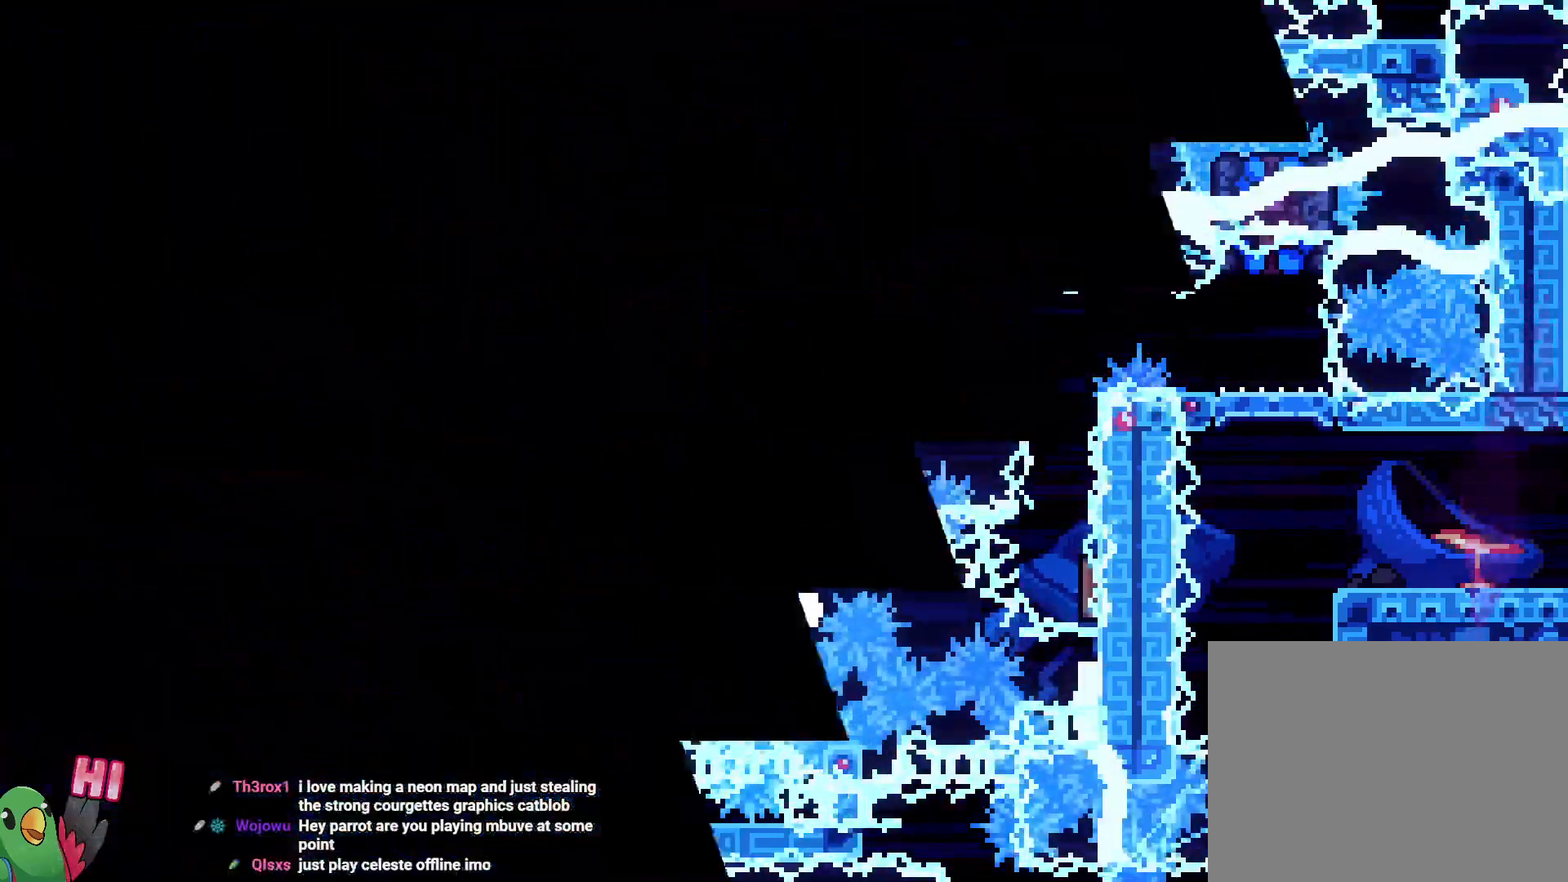
{"dt_ms": 500, "buttons": ["L2"], "left_stick": "center", "right_stick": "center", "events": [[133, "B", "up"], [450, "L2", "down"]]}